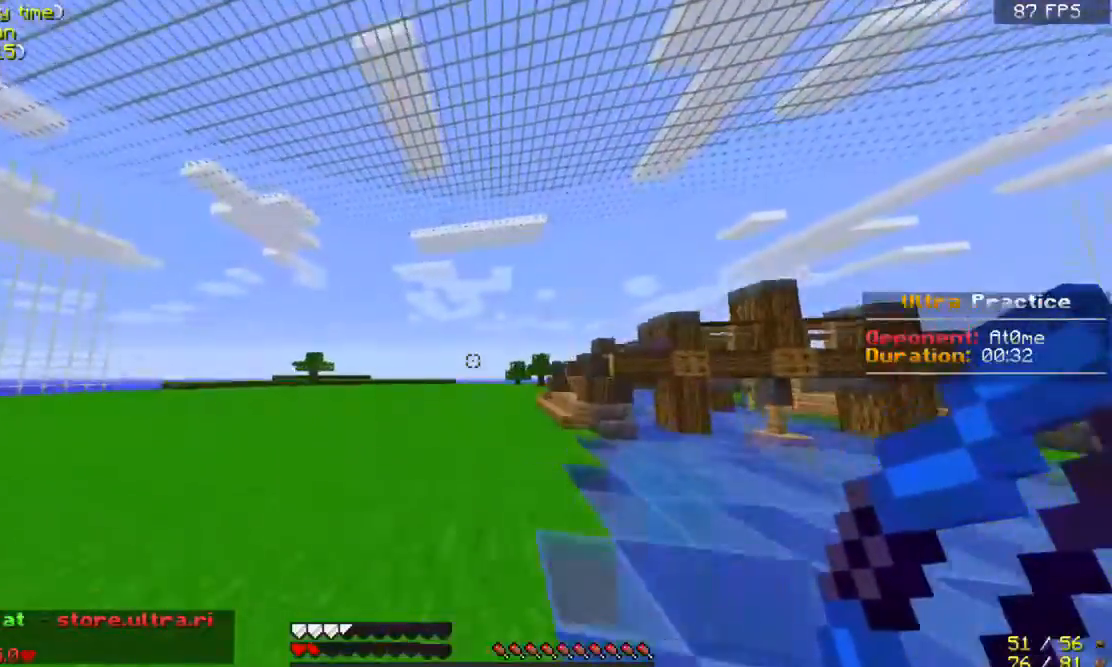
Gameplay with keyboard and mouse; each line is a JSON object with the keys and mouse buttons held at the frame after it. "events" lists presses ("down") and releases ("up") of "a", "d", "s", "space", "w", "mouse_left" and "mouse_right" between this image and that frame as [ms after this image, input, new state], when the widget could be followed in between. "mouse_left", "mouse_right" = the "left", "right" buttons of the "mouse" list. No other keys are recorded. Fast repeated clicks can show as one long hold. Mouse movement is not recorded.
{"keys": ["space", "w"], "mouse": [], "events": [[367, "a", "down"], [500, "a", "up"]]}
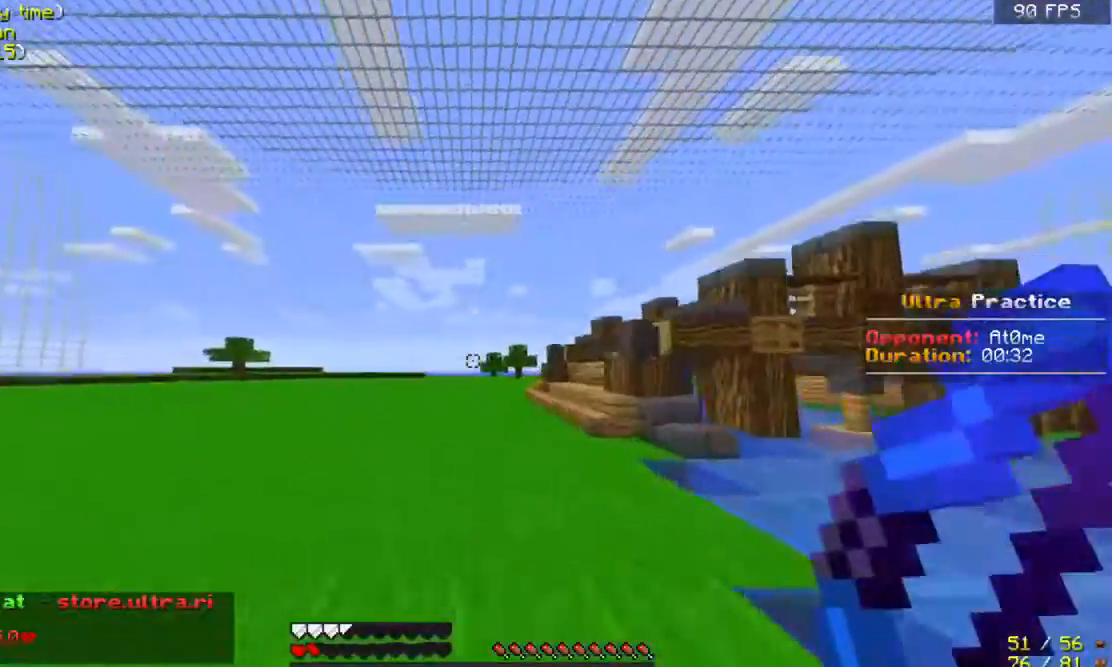
{"keys": ["w"], "mouse": [], "events": [[433, "space", "up"]]}
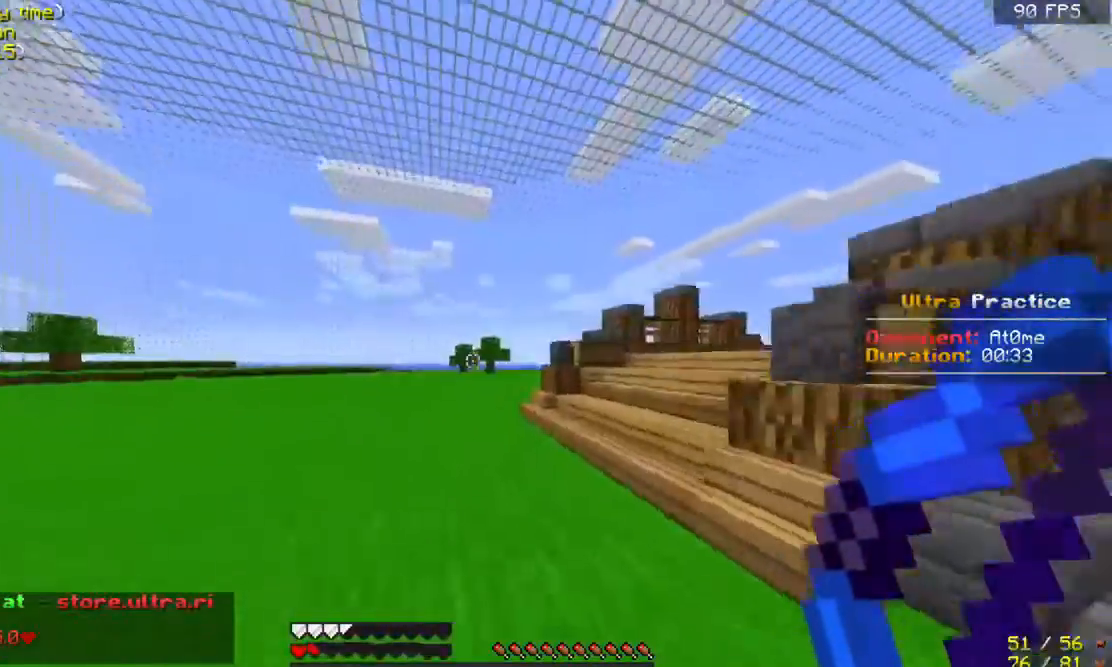
{"keys": ["w"], "mouse": [], "events": []}
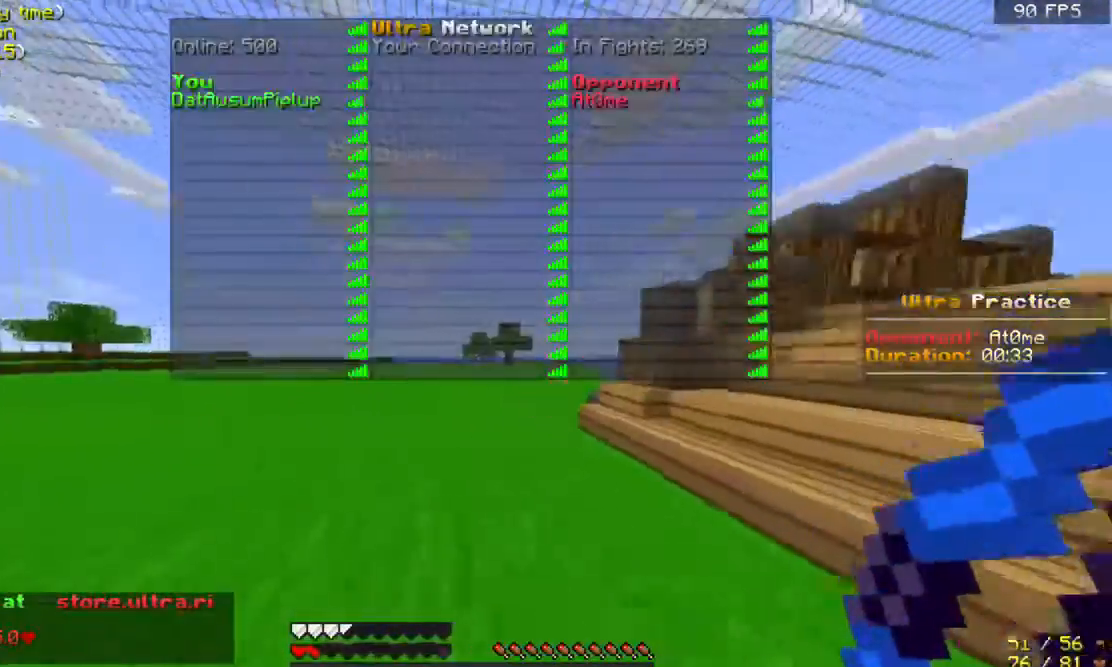
{"keys": ["w"], "mouse": [], "events": [[267, "space", "down"], [467, "space", "up"]]}
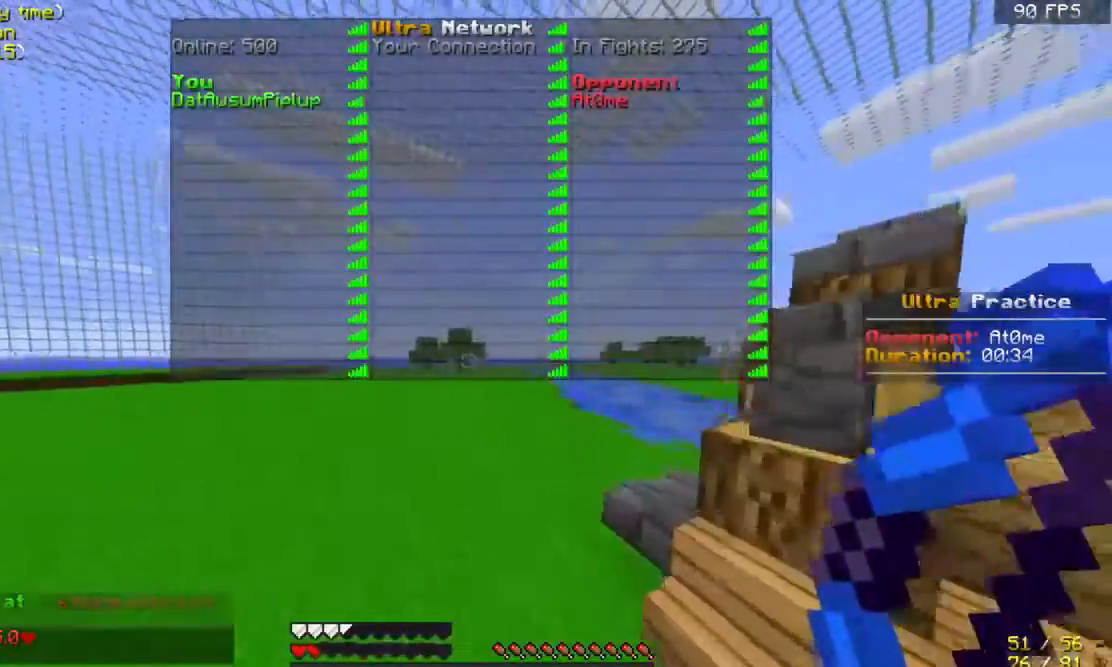
{"keys": ["space", "w"], "mouse": [], "events": [[300, "space", "down"]]}
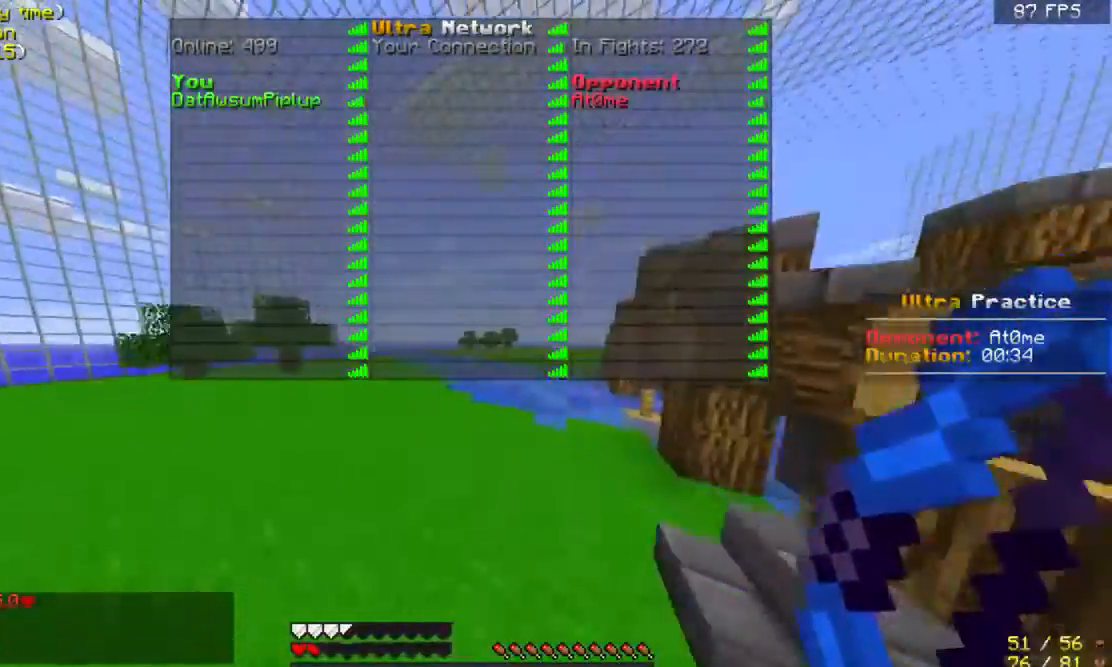
{"keys": ["w"], "mouse": [], "events": [[167, "space", "up"]]}
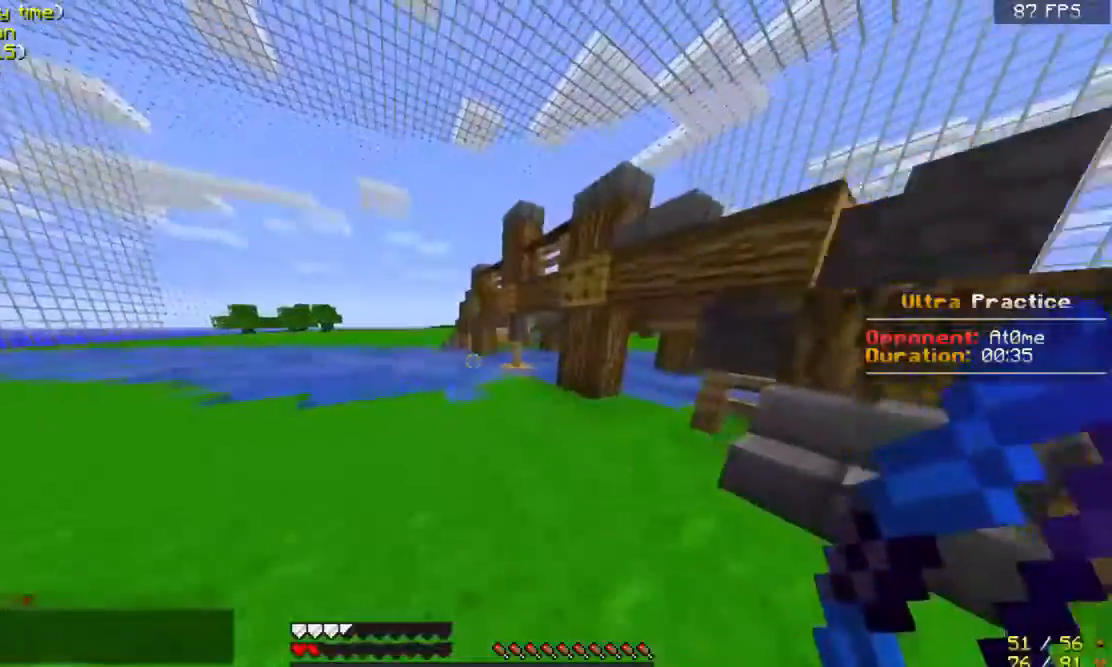
{"keys": ["w"], "mouse": [], "events": []}
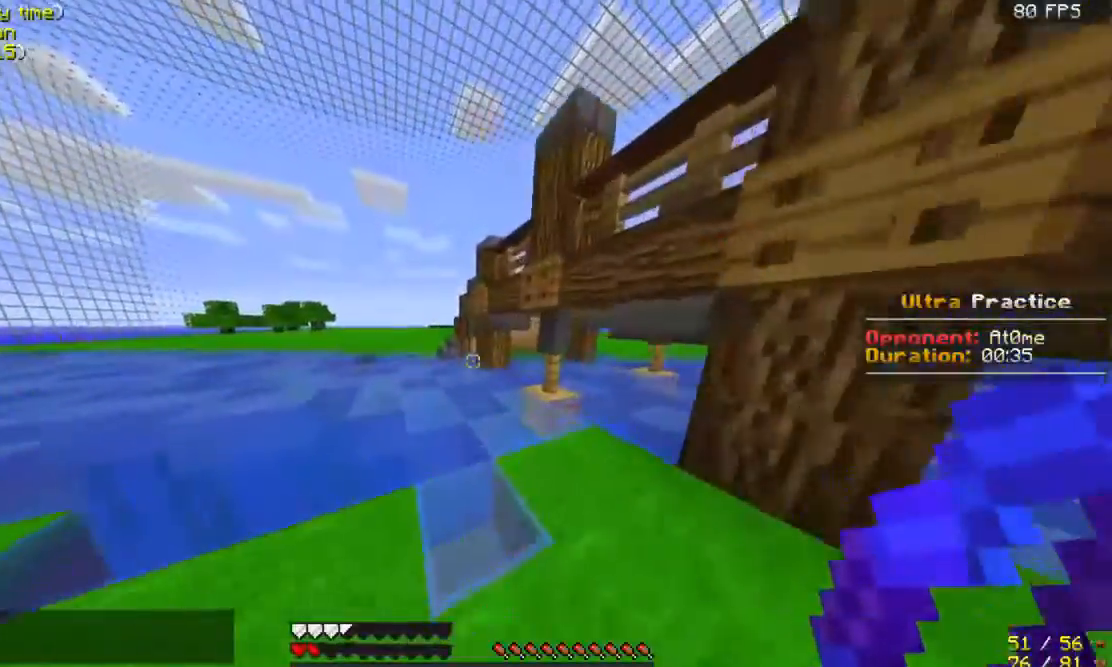
{"keys": ["w"], "mouse": [], "events": [[200, "d", "down"], [400, "d", "up"]]}
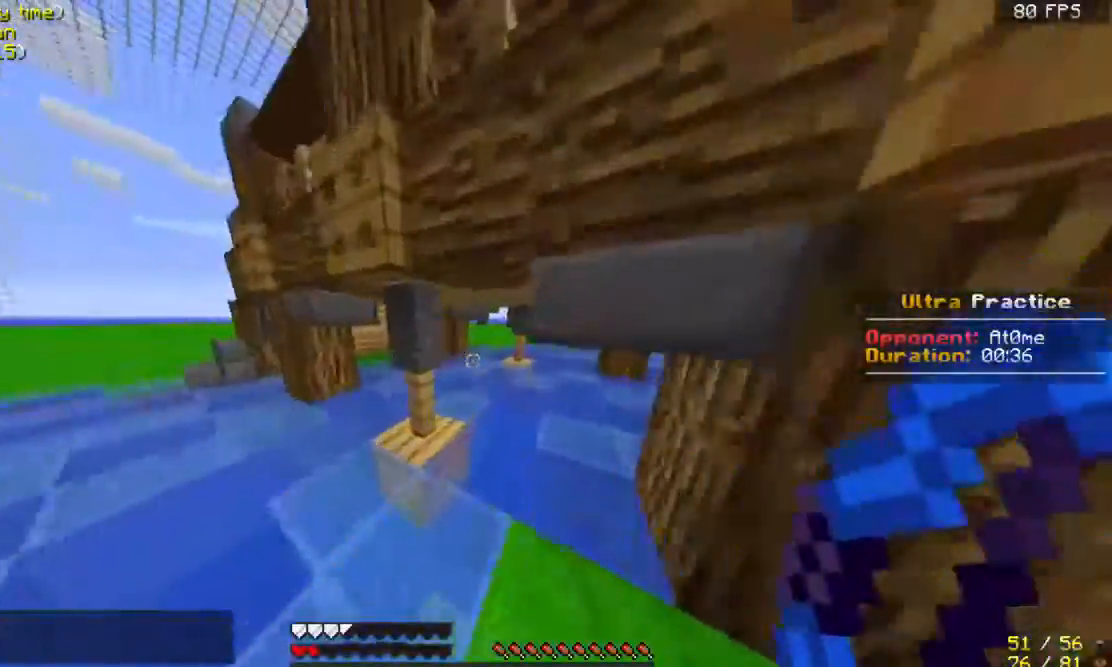
{"keys": ["d", "w"], "mouse": [], "events": [[400, "d", "down"]]}
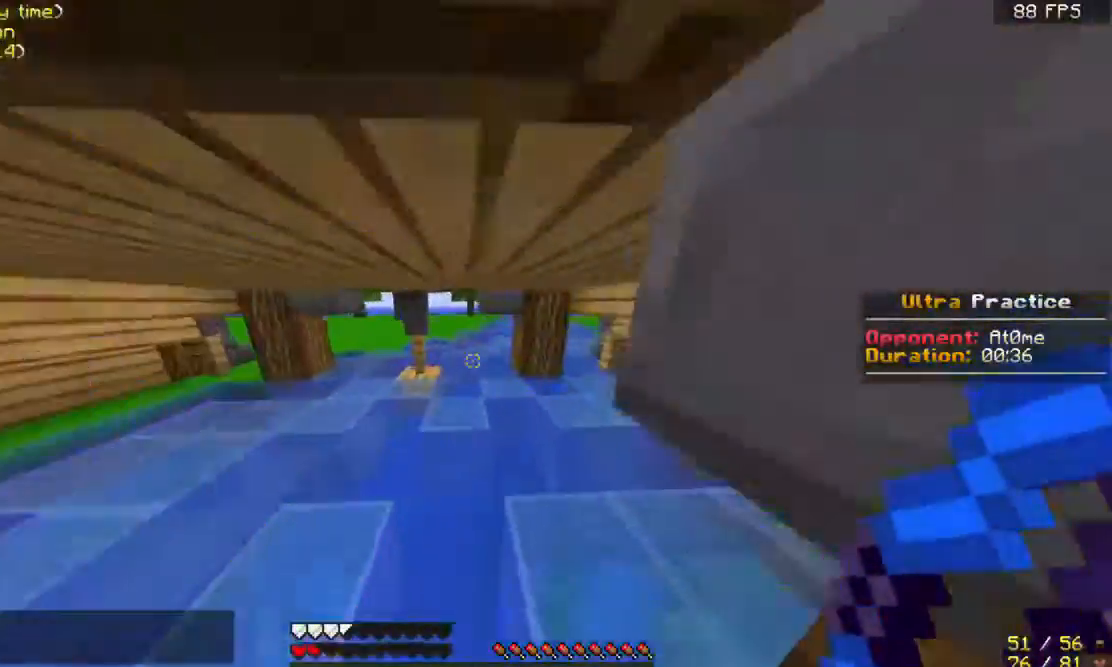
{"keys": ["d", "w"], "mouse": [], "events": [[33, "d", "up"], [267, "d", "down"]]}
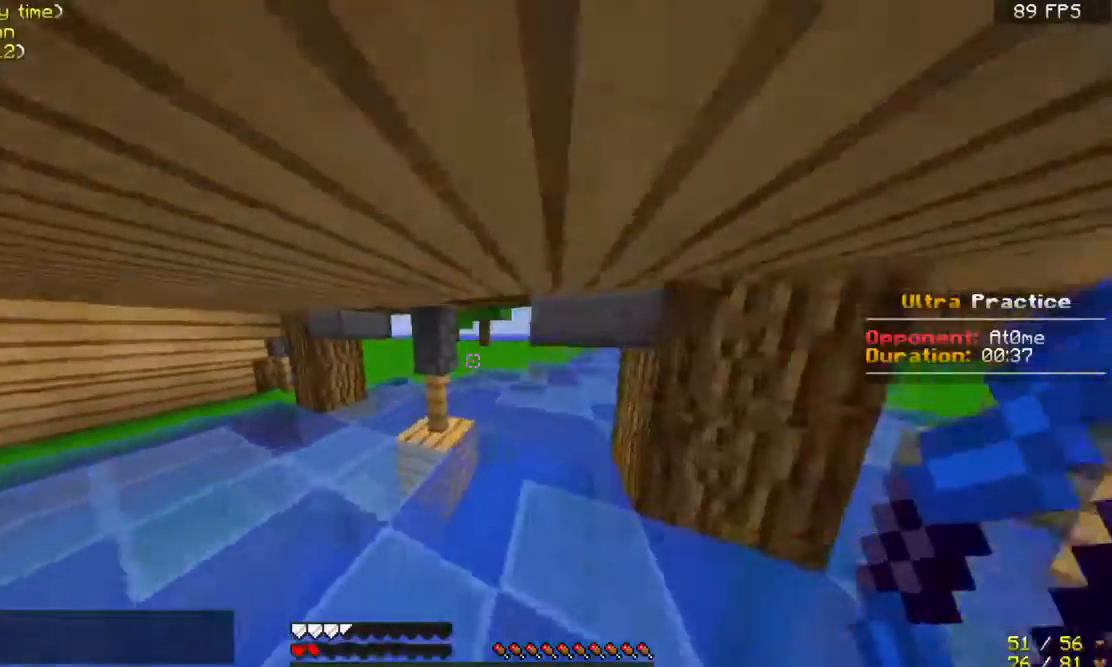
{"keys": ["w"], "mouse": ["right"], "events": [[33, "d", "up"], [133, "mouse_right", "down"]]}
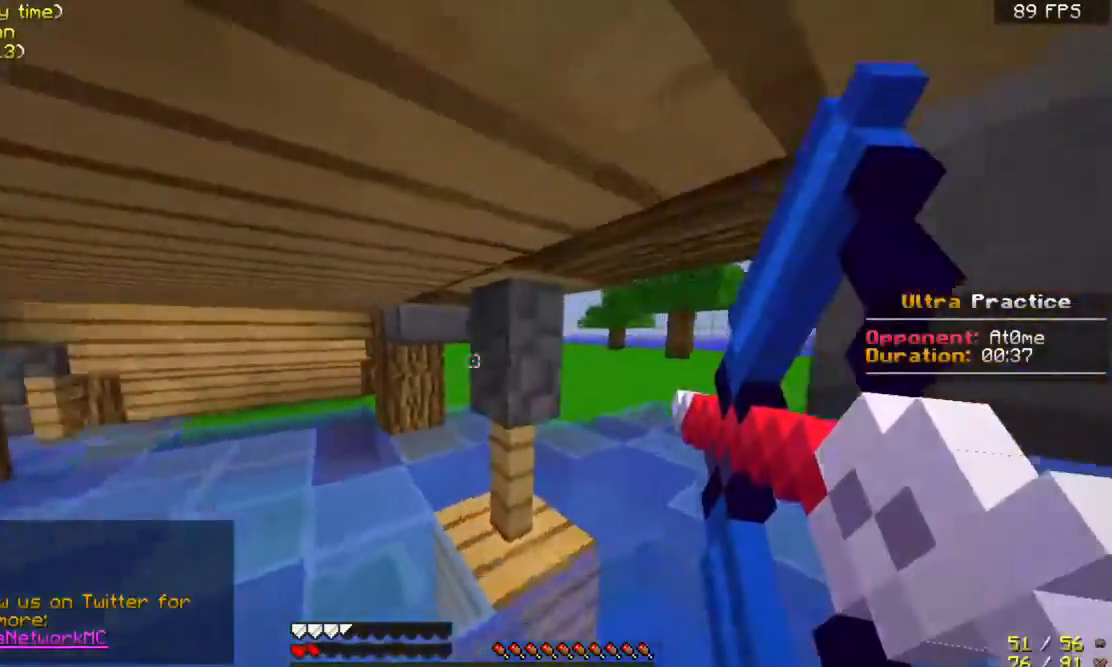
{"keys": ["d", "w"], "mouse": ["right"], "events": [[467, "d", "down"]]}
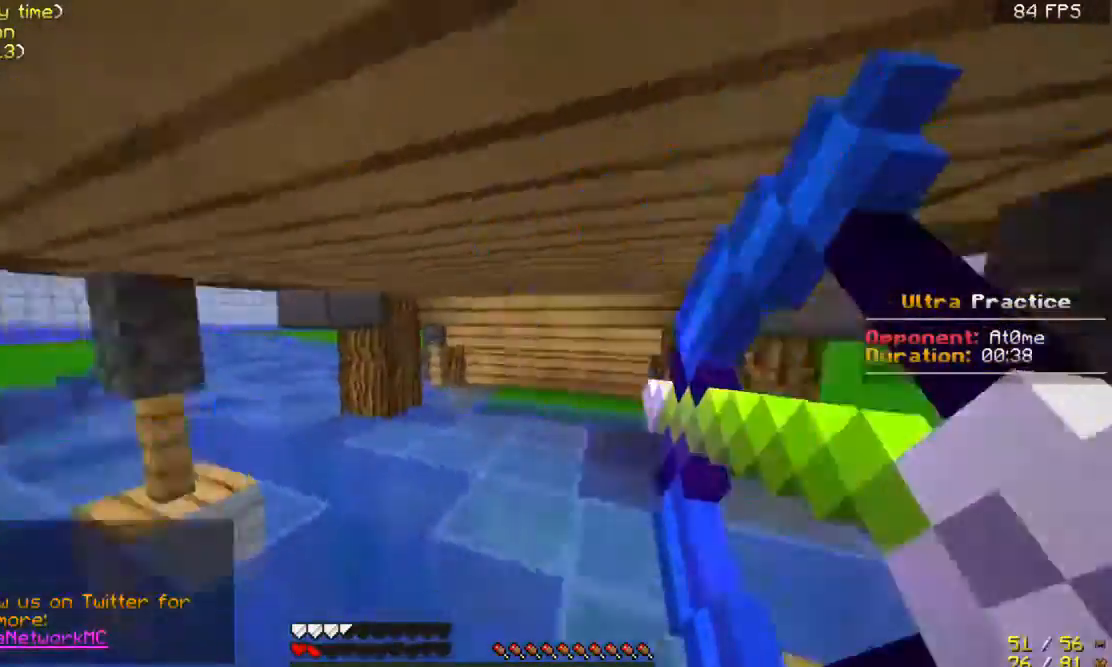
{"keys": ["d", "w"], "mouse": ["right"], "events": []}
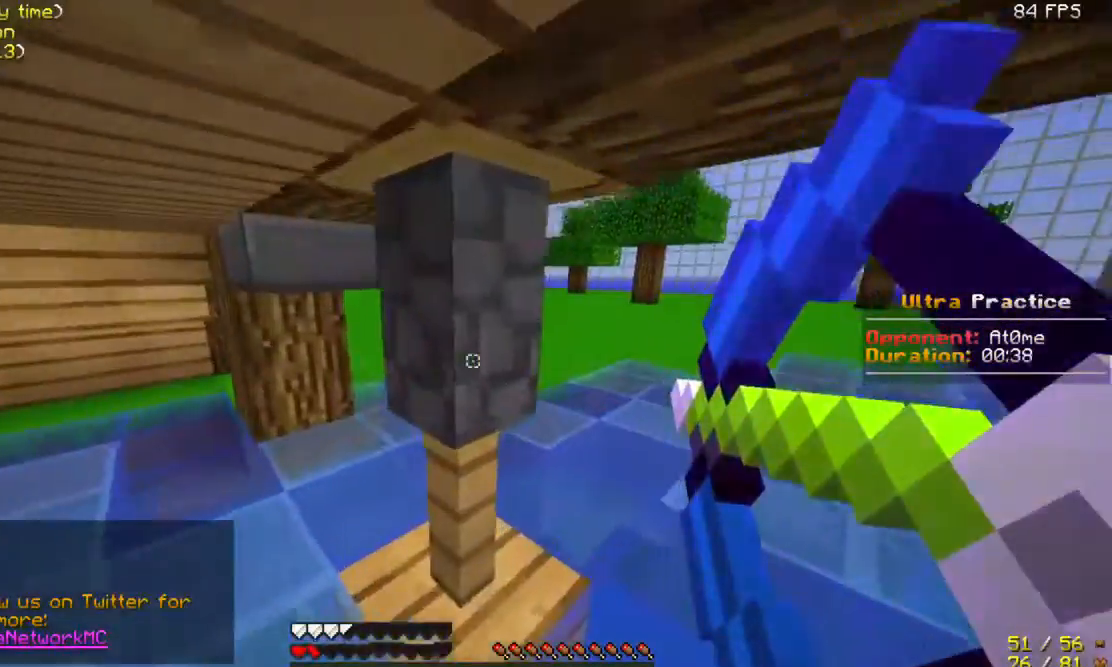
{"keys": ["d", "w"], "mouse": ["right"], "events": []}
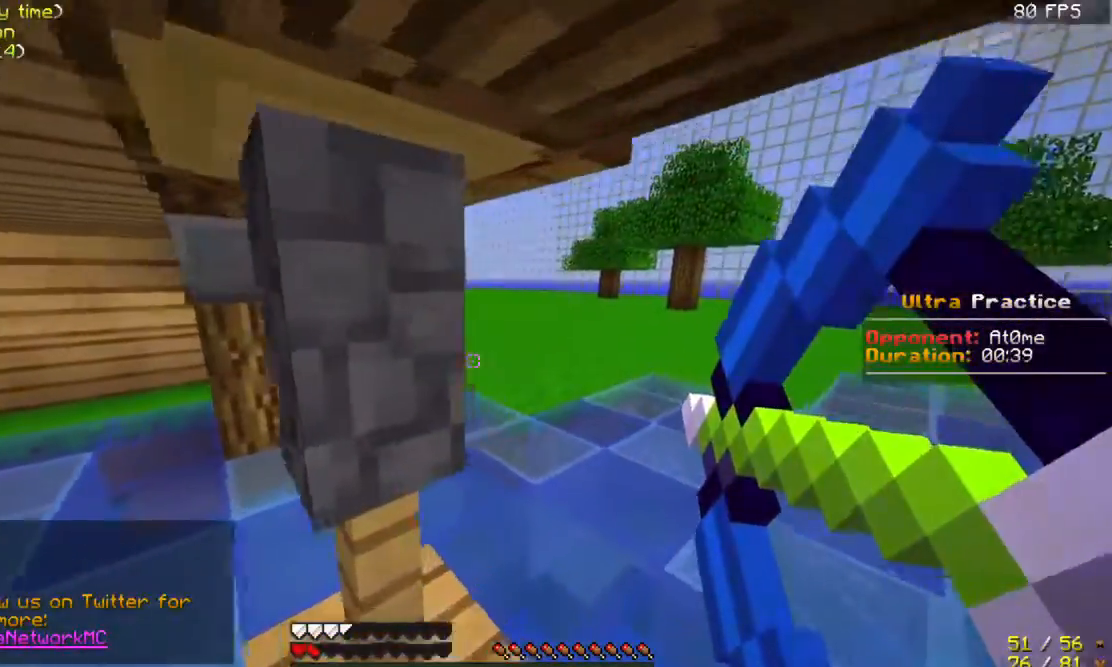
{"keys": ["d", "w"], "mouse": ["right"], "events": []}
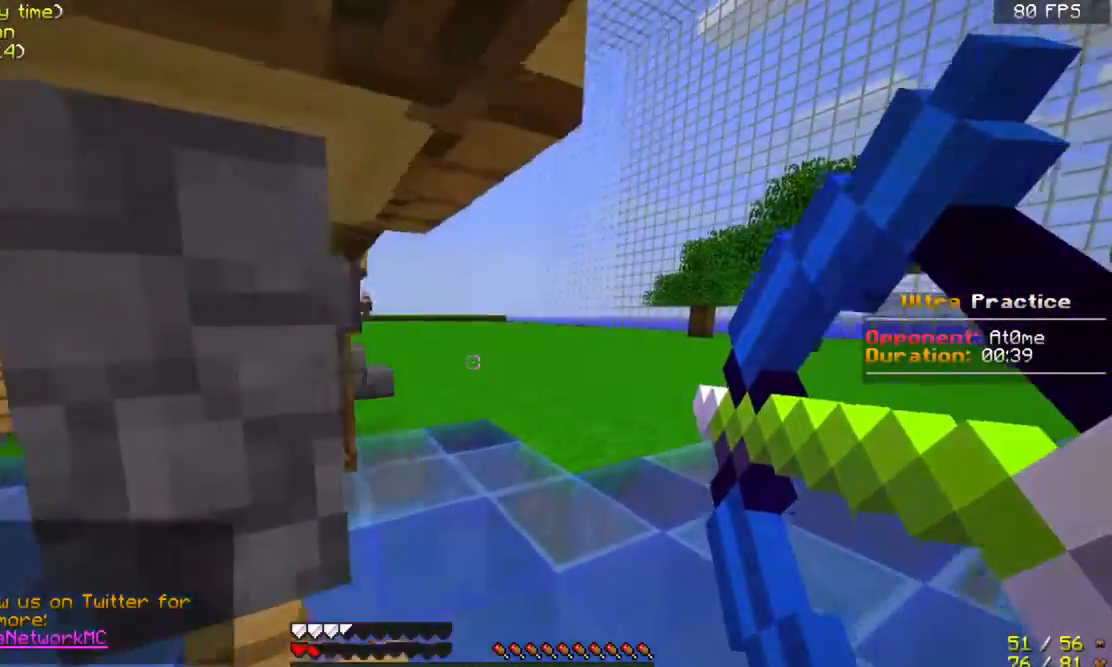
{"keys": ["a", "w"], "mouse": ["right"], "events": [[67, "d", "up"], [467, "a", "down"]]}
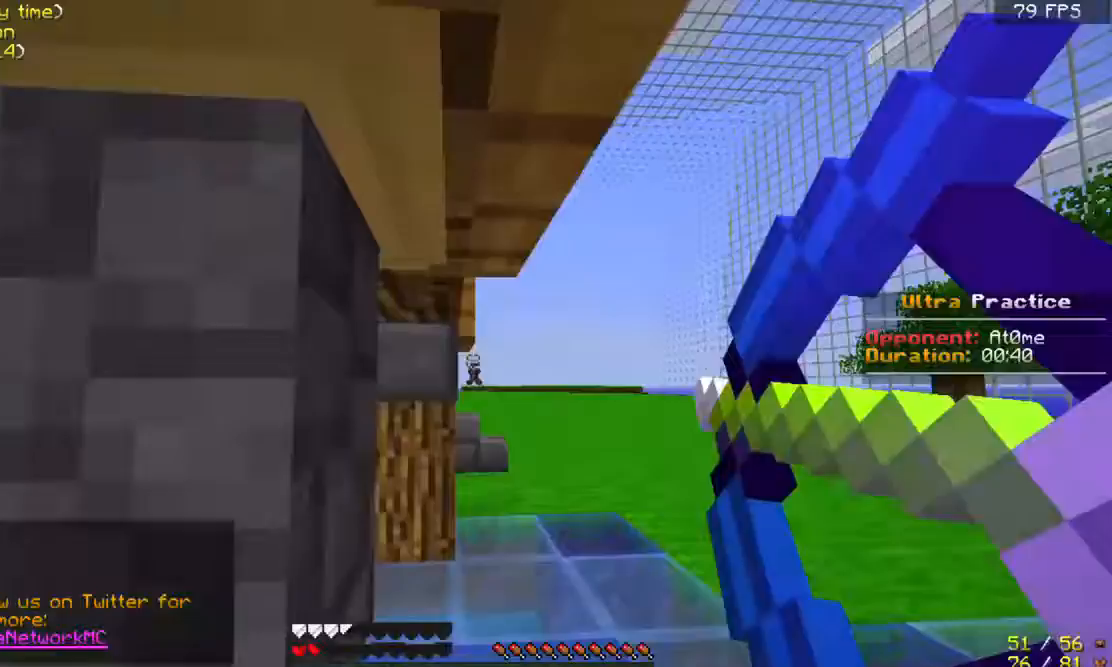
{"keys": ["a", "w"], "mouse": [], "events": [[67, "mouse_right", "up"], [167, "mouse_left", "down"], [233, "mouse_left", "up"], [267, "w", "up"], [467, "w", "down"]]}
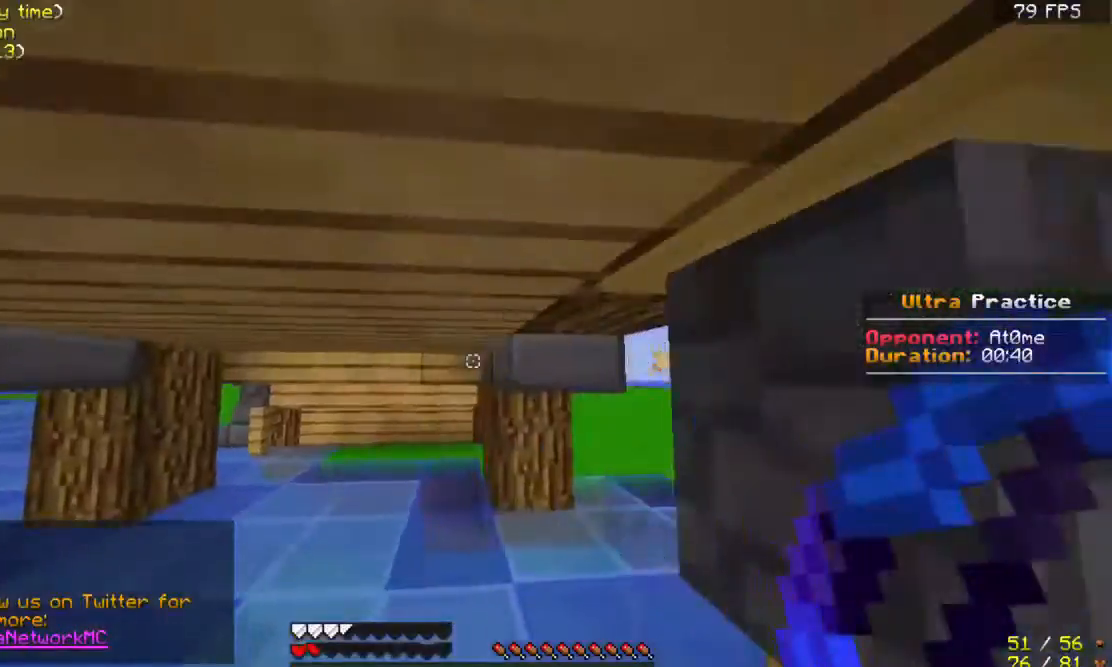
{"keys": ["d"], "mouse": [], "events": [[33, "a", "up"], [33, "d", "down"], [233, "w", "up"]]}
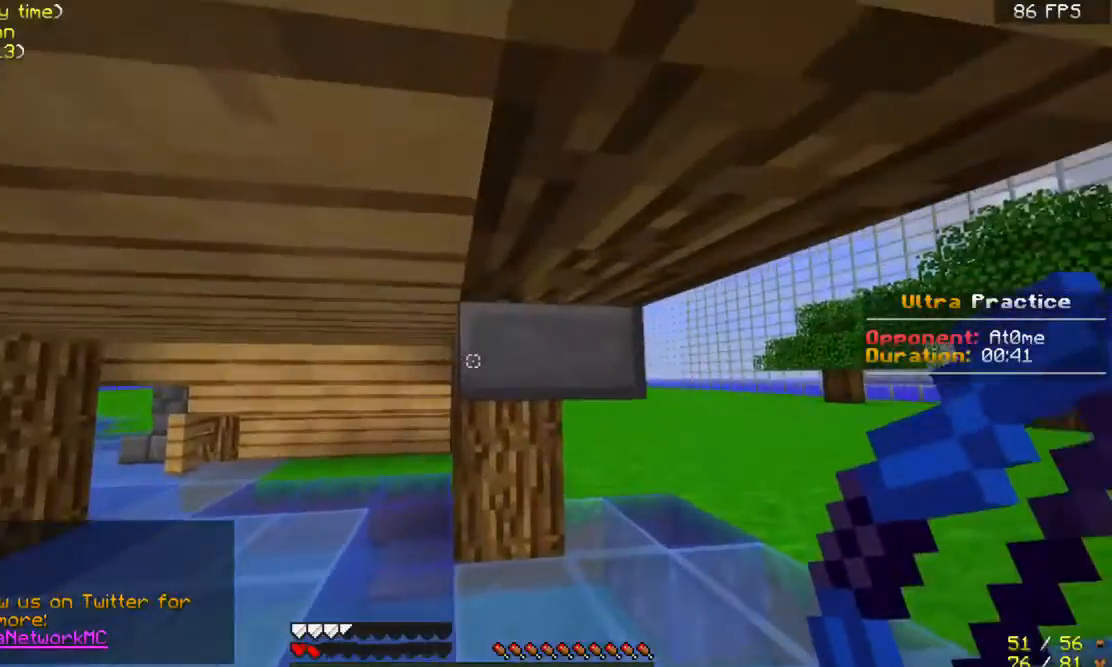
{"keys": ["a", "w"], "mouse": ["right"], "events": [[167, "mouse_right", "down"], [167, "w", "down"], [267, "d", "up"], [367, "a", "down"]]}
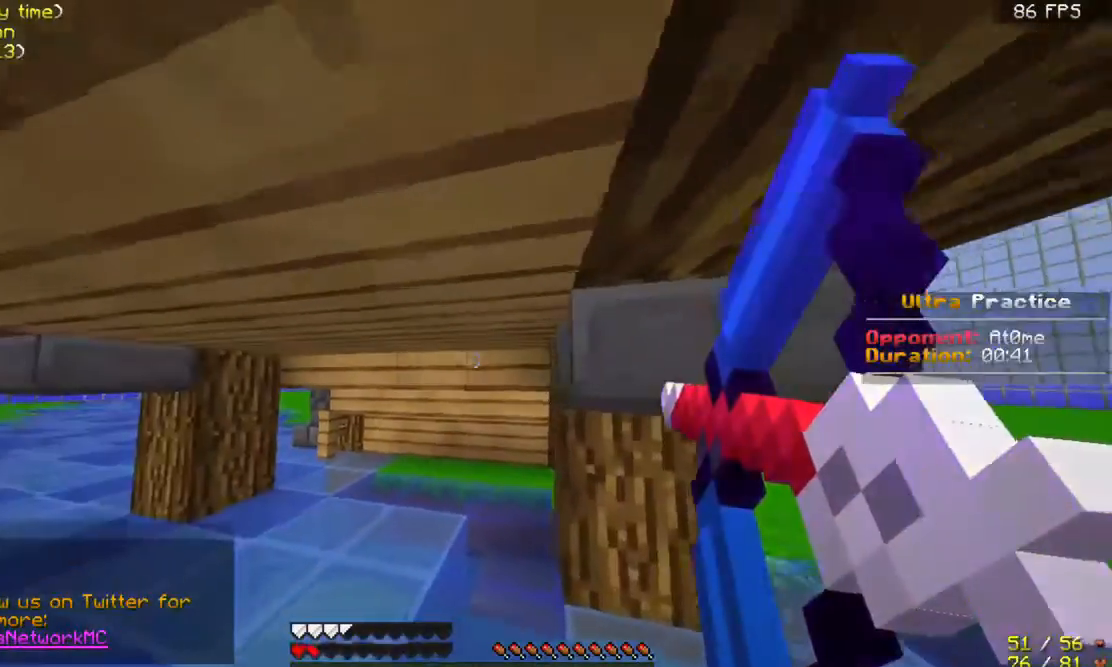
{"keys": ["a", "w"], "mouse": ["right"], "events": []}
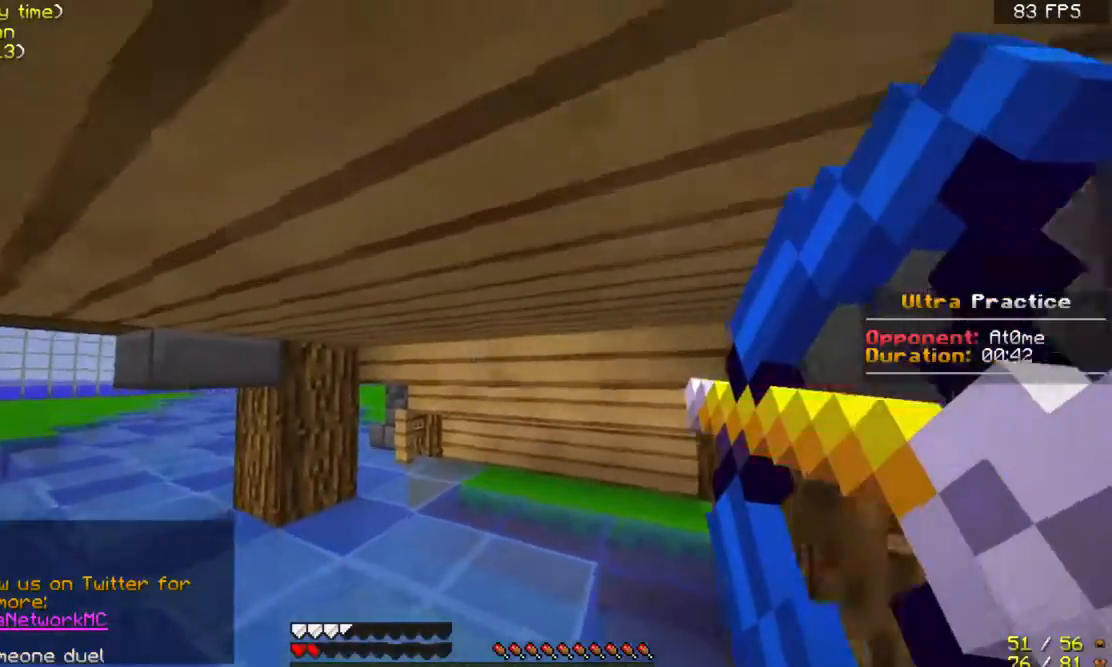
{"keys": ["a", "w"], "mouse": ["right"], "events": []}
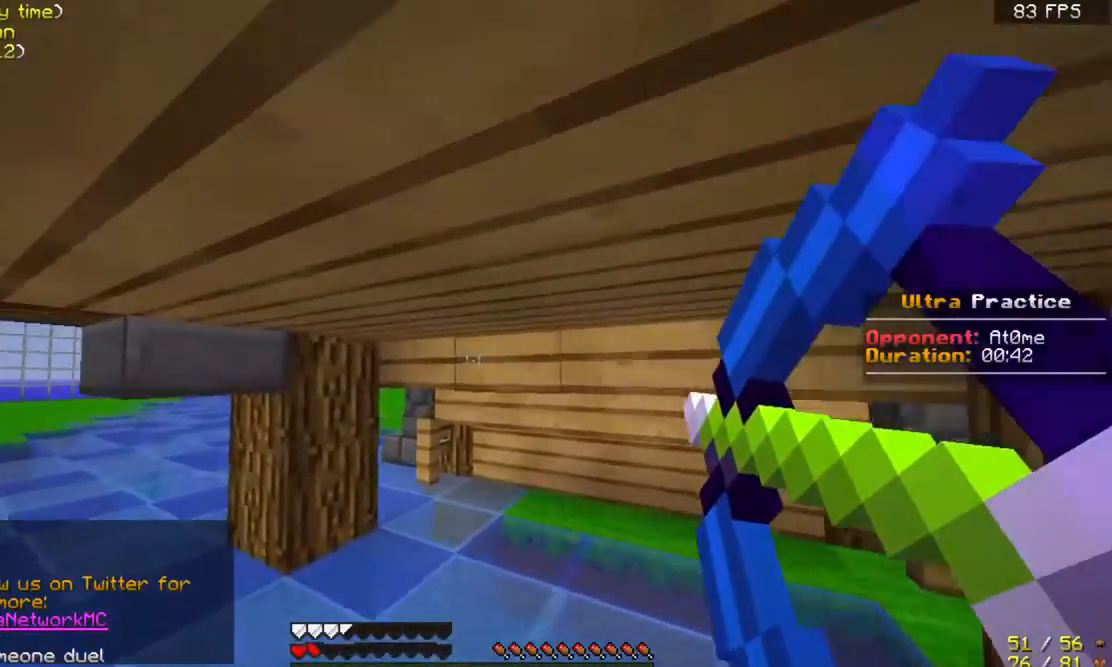
{"keys": ["a", "w"], "mouse": ["right"], "events": []}
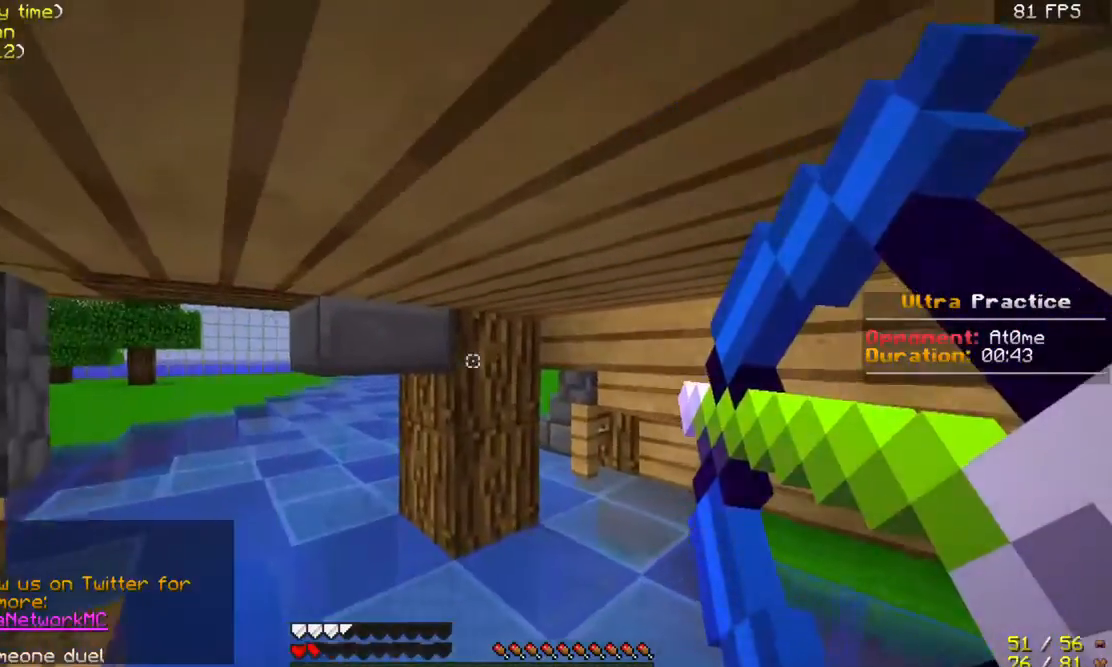
{"keys": ["a", "w"], "mouse": ["right"], "events": []}
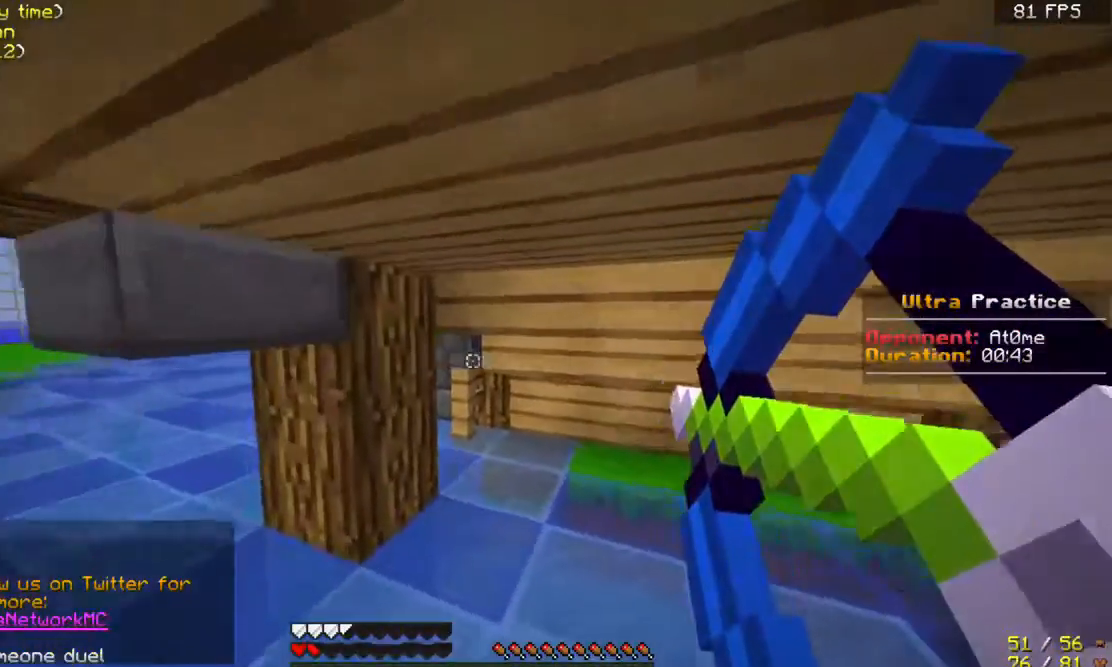
{"keys": ["a", "w"], "mouse": ["right"], "events": [[167, "w", "up"], [367, "w", "down"]]}